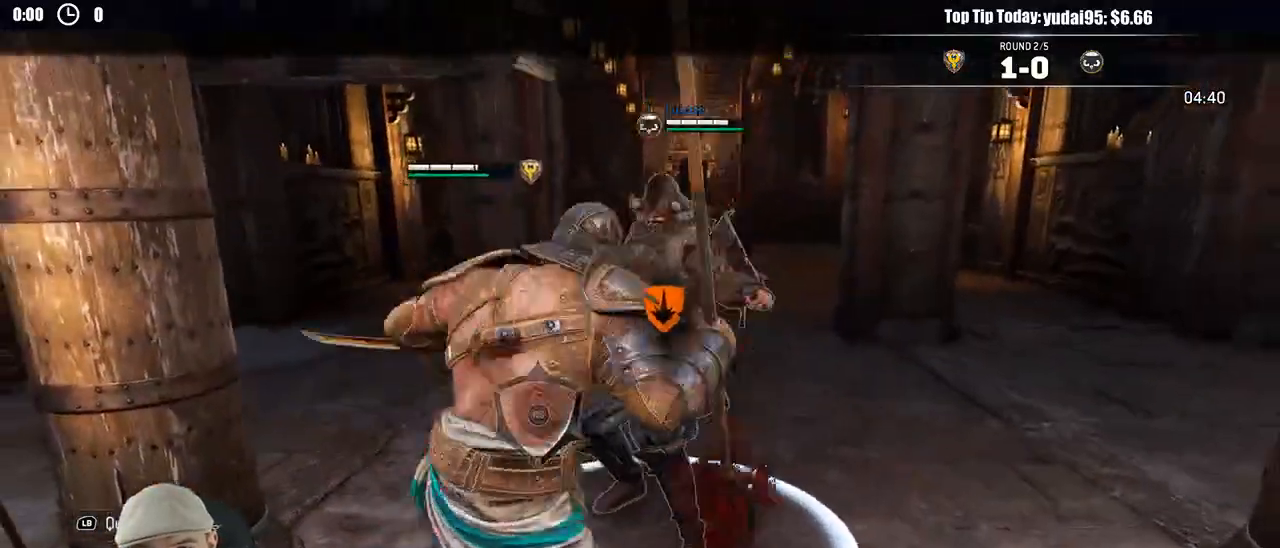
Gameplay with a controller (Xbox layout); each line is a JSON object with the inputs held at the frame after it. "events" lists button and stick changes between this image and that frame as [ms after this image, input, new state], when the widget could be followed in between.
{"buttons": ["L2"], "left_stick": "up", "right_stick": "center", "events": [[50, "left_stick", "right"], [200, "left_stick", "up-right"], [317, "left_stick", "up"]]}
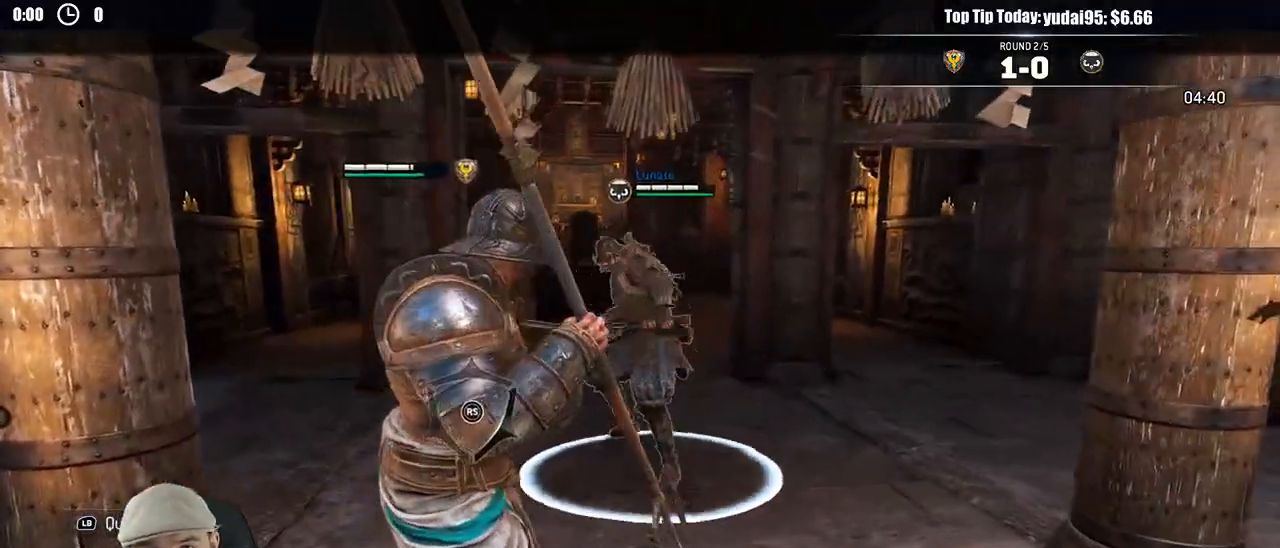
{"buttons": ["L2"], "left_stick": "up", "right_stick": "center", "events": []}
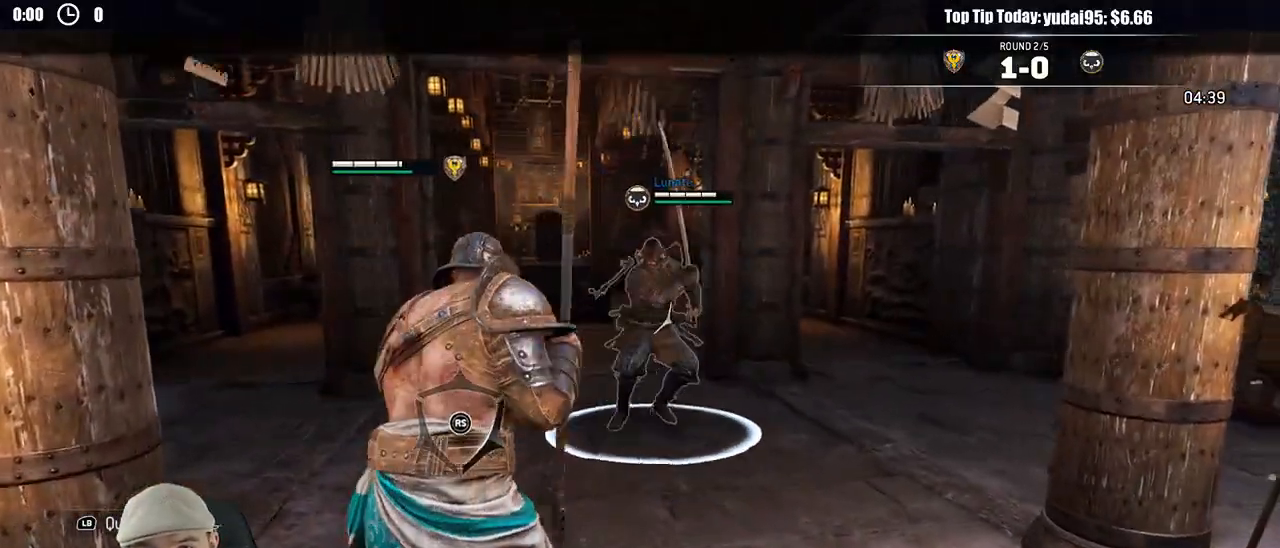
{"buttons": ["L2"], "left_stick": "up-left", "right_stick": "center", "events": [[317, "left_stick", "up-left"]]}
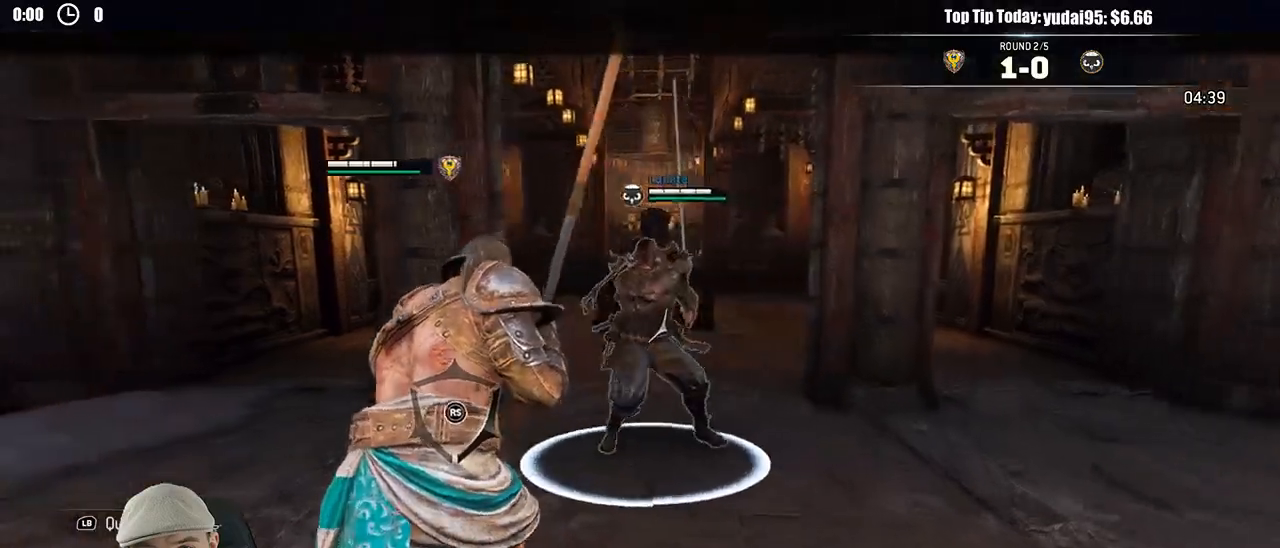
{"buttons": ["L2"], "left_stick": "down-right", "right_stick": "center", "events": [[233, "left_stick", "right"], [333, "left_stick", "down-right"]]}
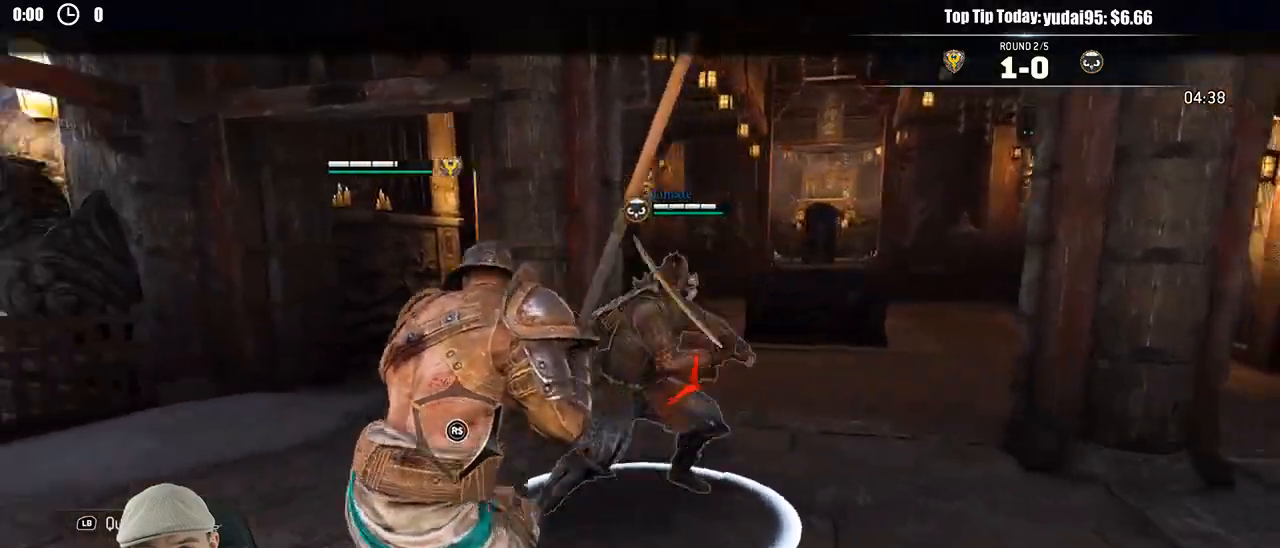
{"buttons": ["L2"], "left_stick": "right", "right_stick": "right", "events": [[167, "left_stick", "right"], [200, "right_stick", "right"]]}